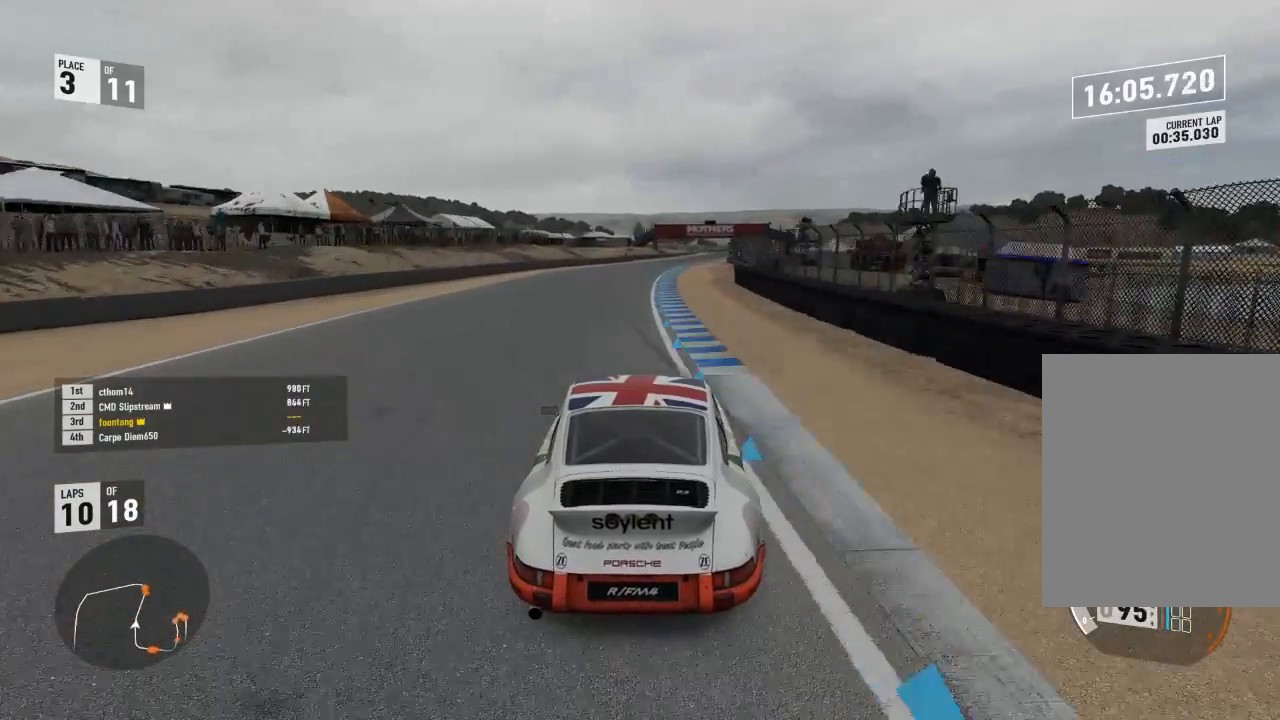
Gameplay with a controller (Xbox layout); each line is a JSON object with the inputs held at the frame after it. "events" lists button and stick changes between this image and that frame as [ms after this image, input, new state], when the widget could be followed in between. Not read: left_stick.
{"buttons": ["R2"], "right_stick": "center", "events": [[333, "R3", "up"]]}
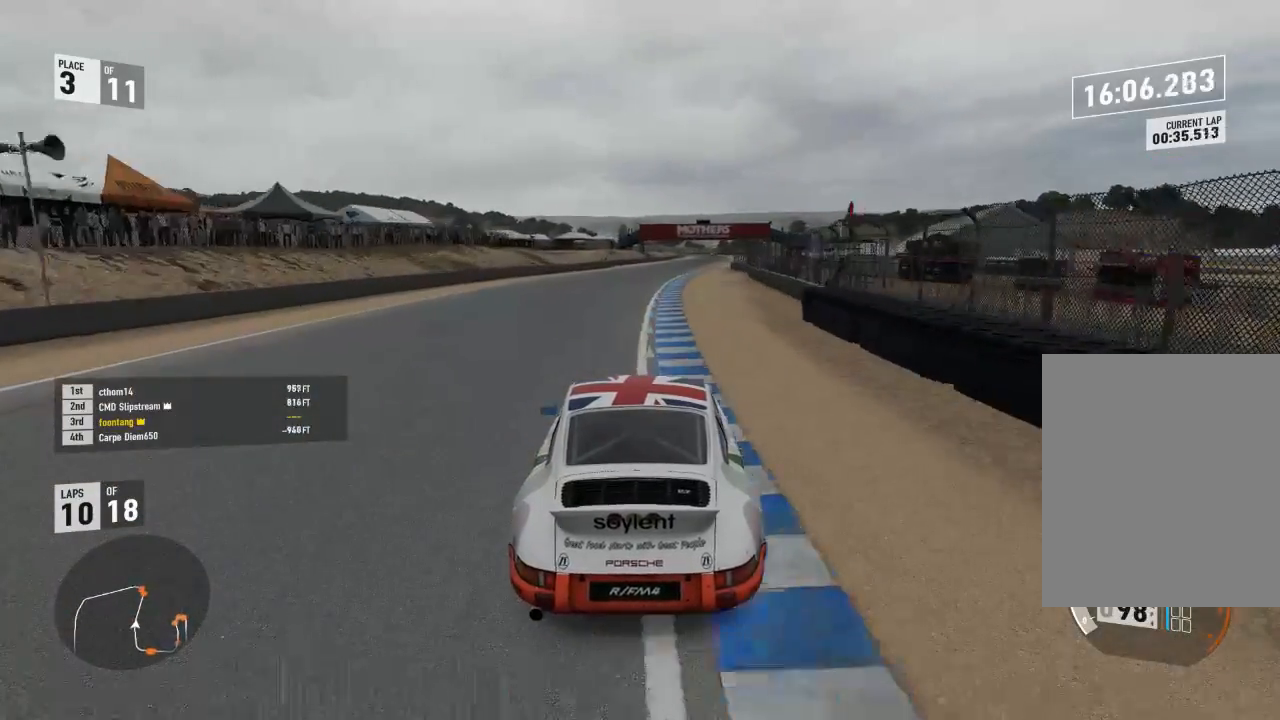
{"buttons": ["R2"], "right_stick": "center", "events": []}
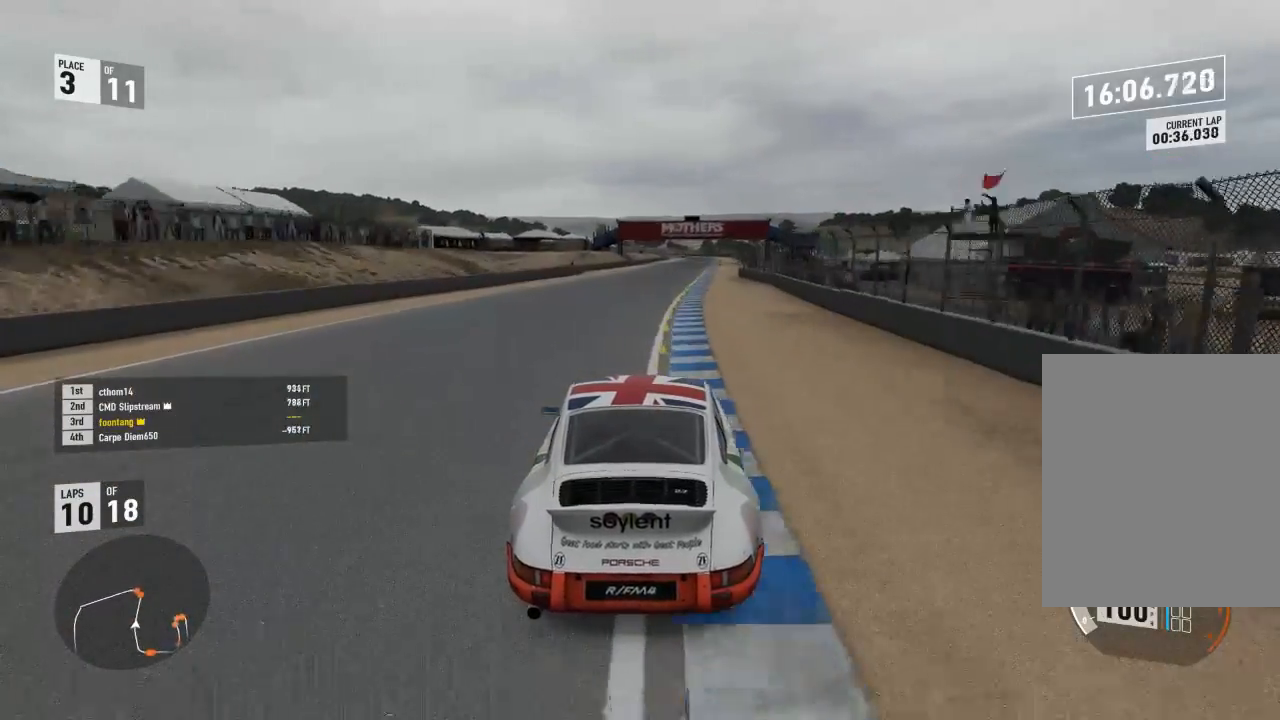
{"buttons": ["R2", "R3"], "right_stick": "center", "events": [[267, "R3", "down"]]}
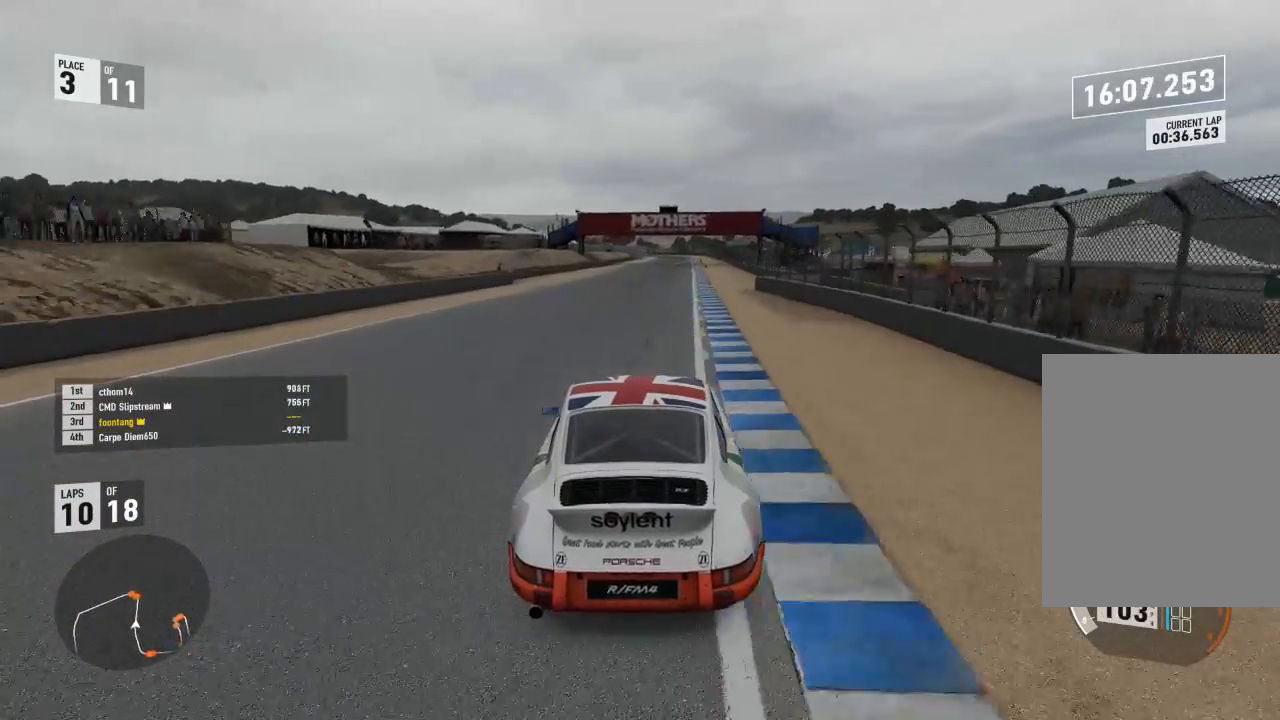
{"buttons": ["R2", "R3"], "right_stick": "center", "events": []}
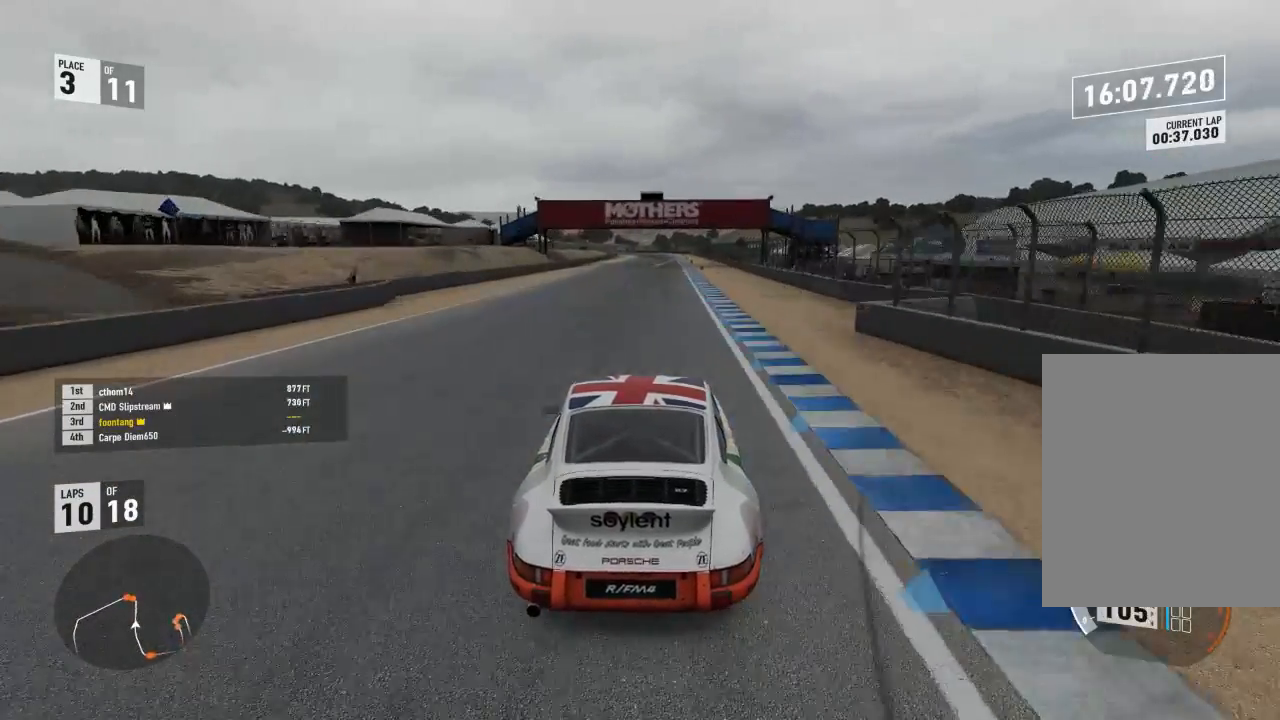
{"buttons": ["R2", "R3"], "right_stick": "center", "events": []}
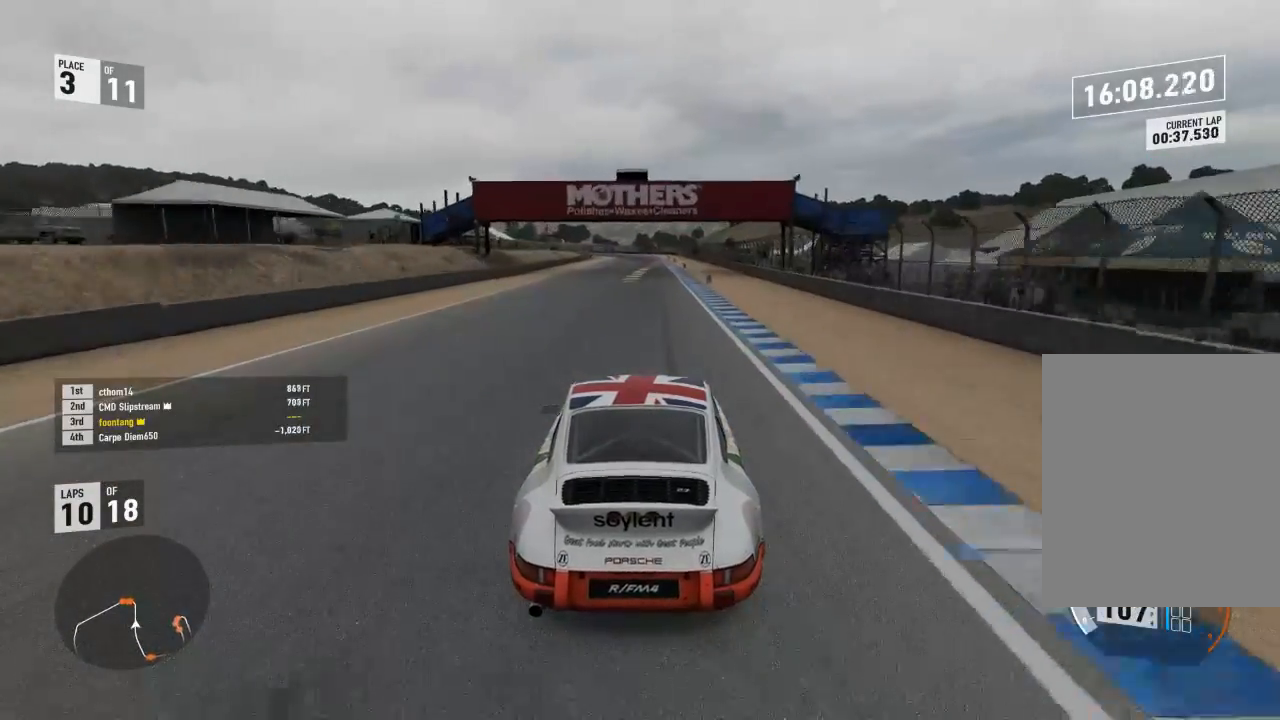
{"buttons": ["R2"], "right_stick": "center", "events": [[67, "R3", "up"]]}
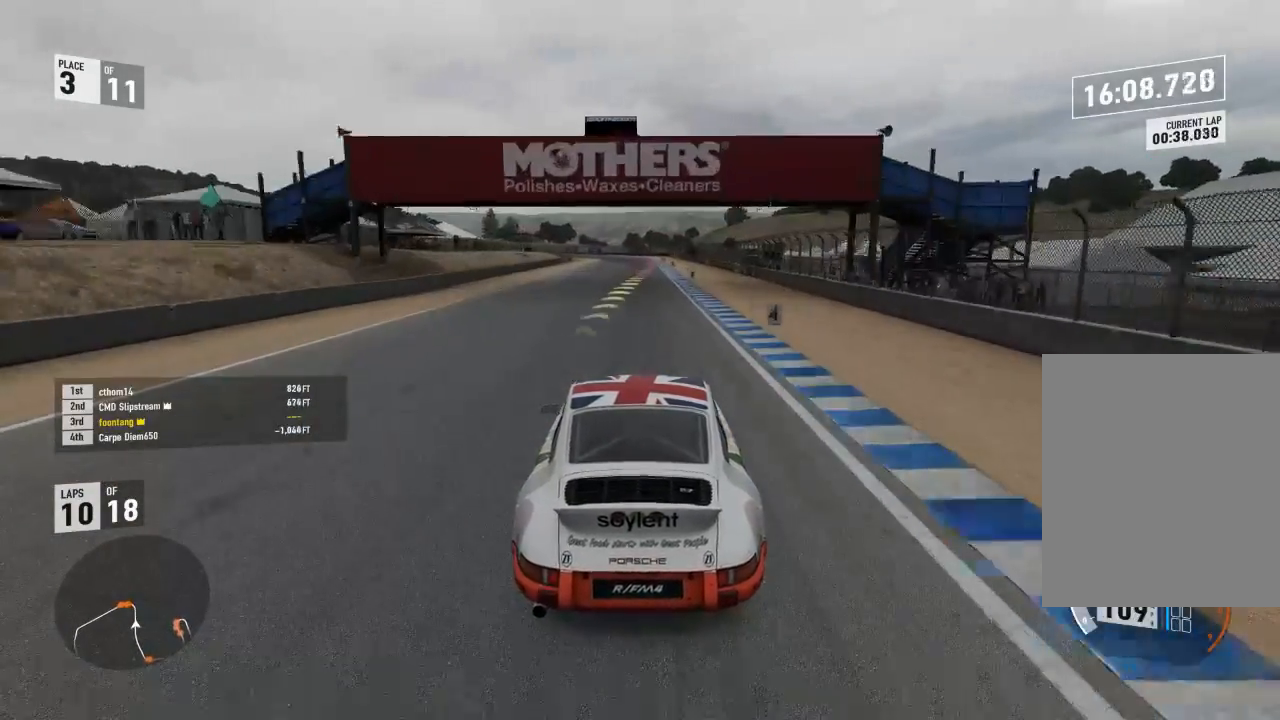
{"buttons": ["R2"], "right_stick": "center", "events": []}
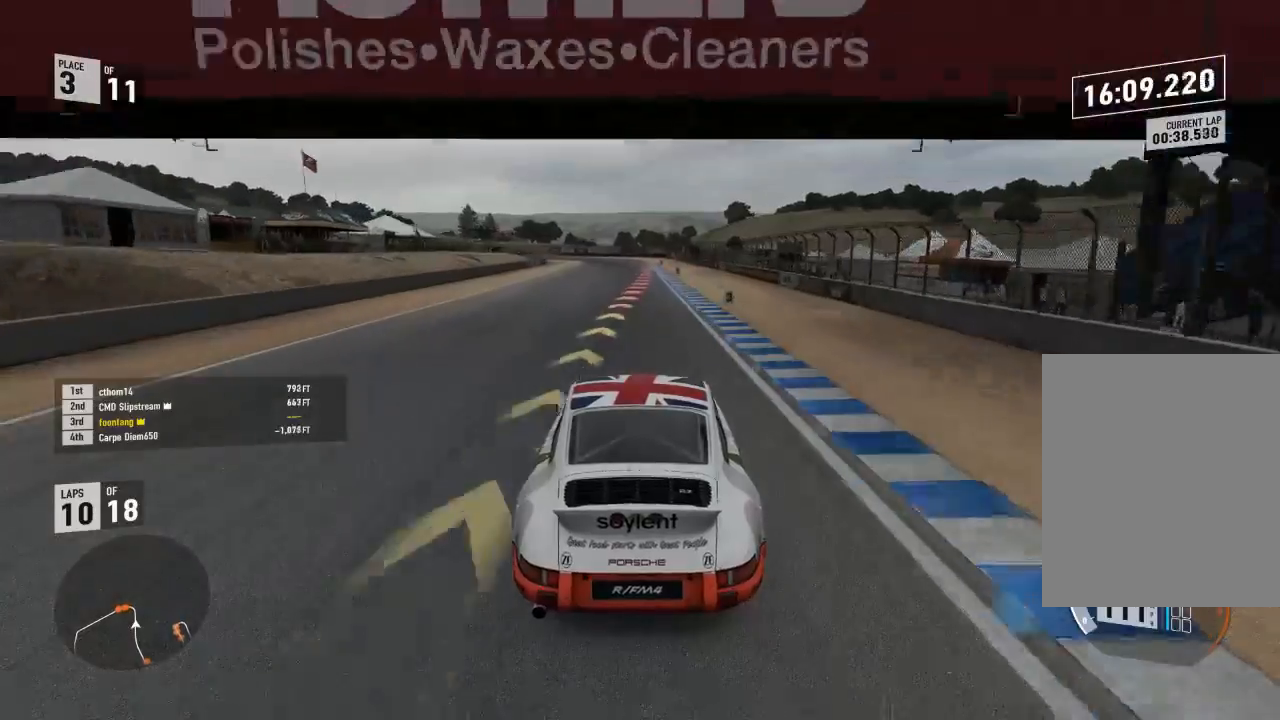
{"buttons": ["L2"], "right_stick": "center", "events": [[367, "L2", "down"], [367, "R2", "up"]]}
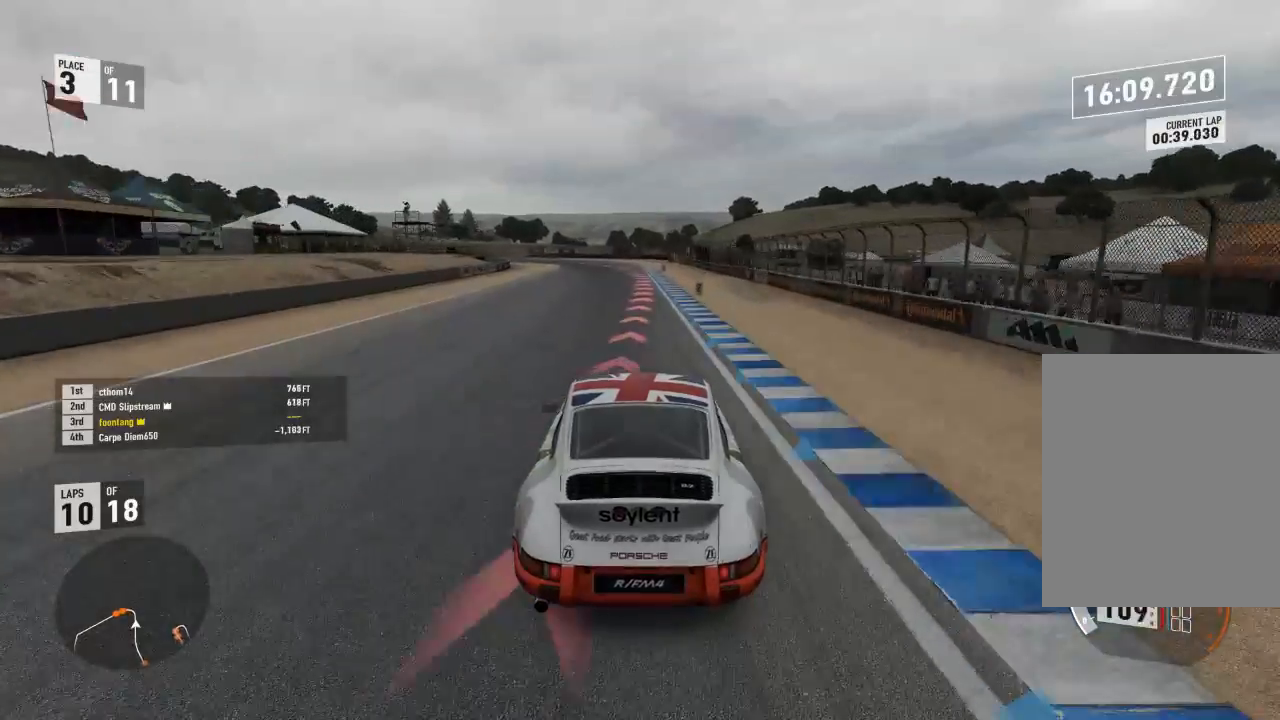
{"buttons": ["L2"], "right_stick": "center", "events": []}
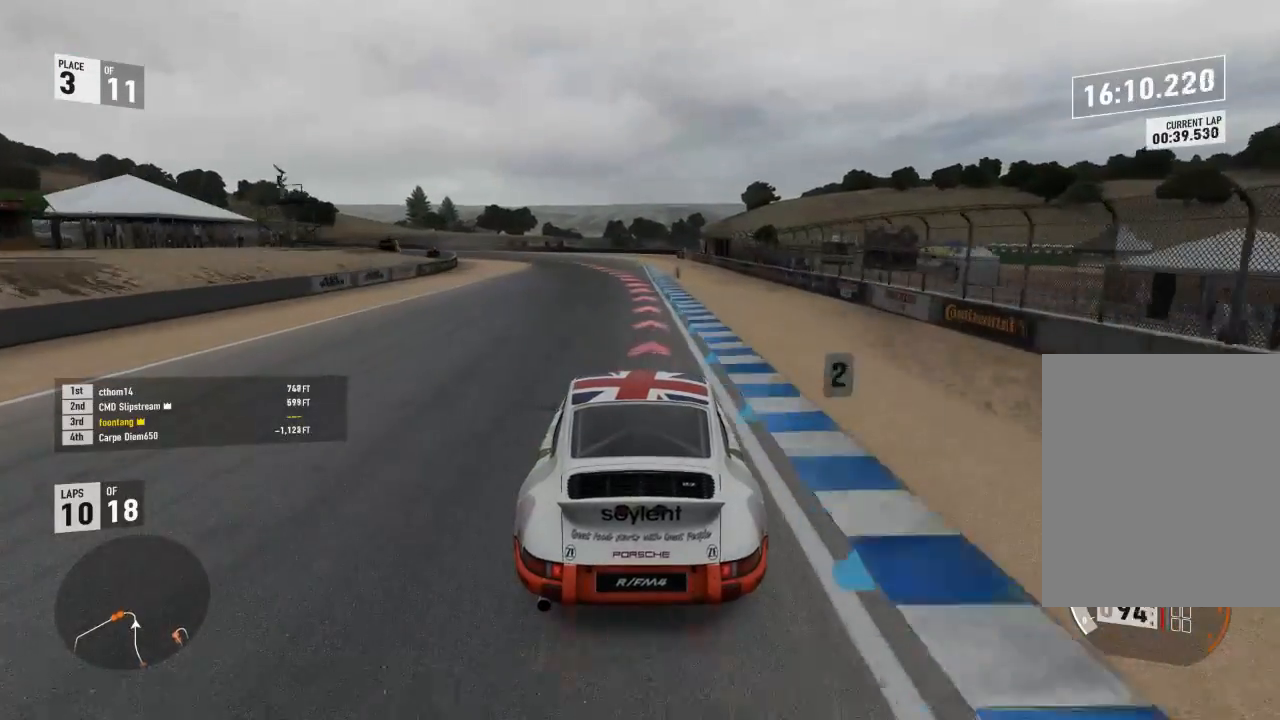
{"buttons": ["L2"], "right_stick": "center", "events": [[167, "R2", "down"], [200, "A", "down"], [233, "X", "down"], [333, "A", "up"], [333, "R2", "up"], [367, "X", "up"]]}
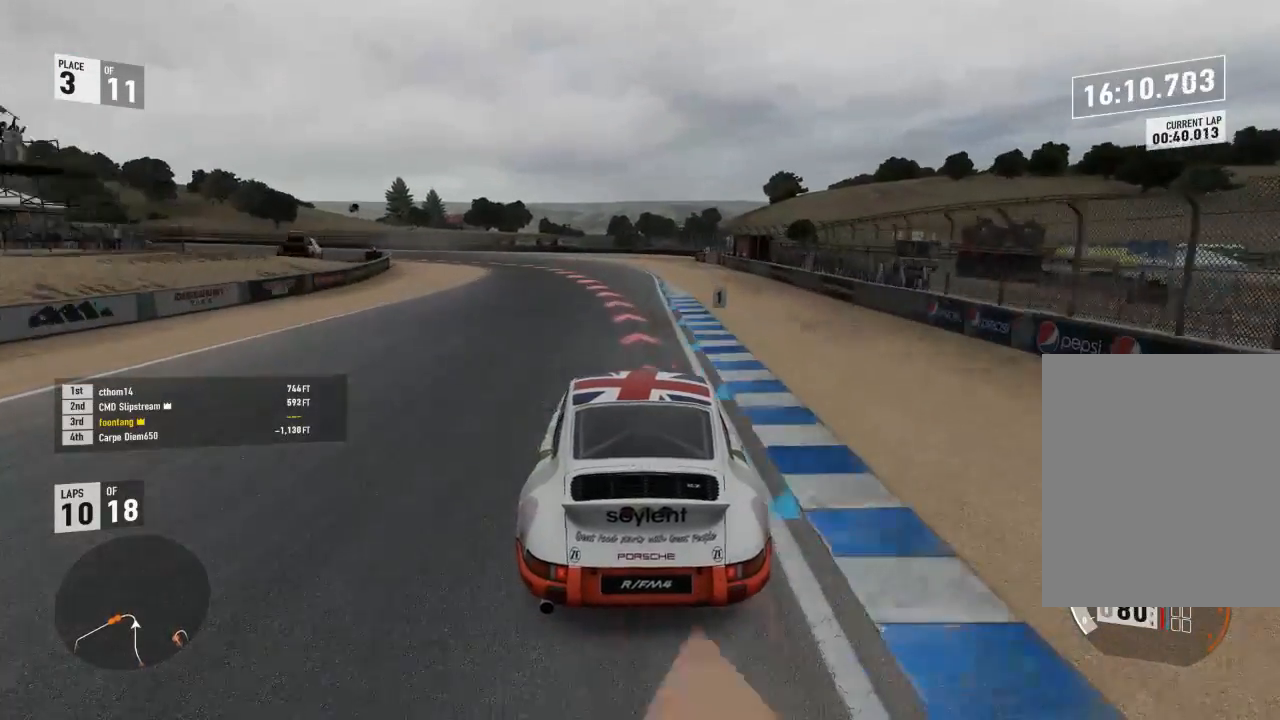
{"buttons": [], "right_stick": "center", "events": [[500, "L2", "up"]]}
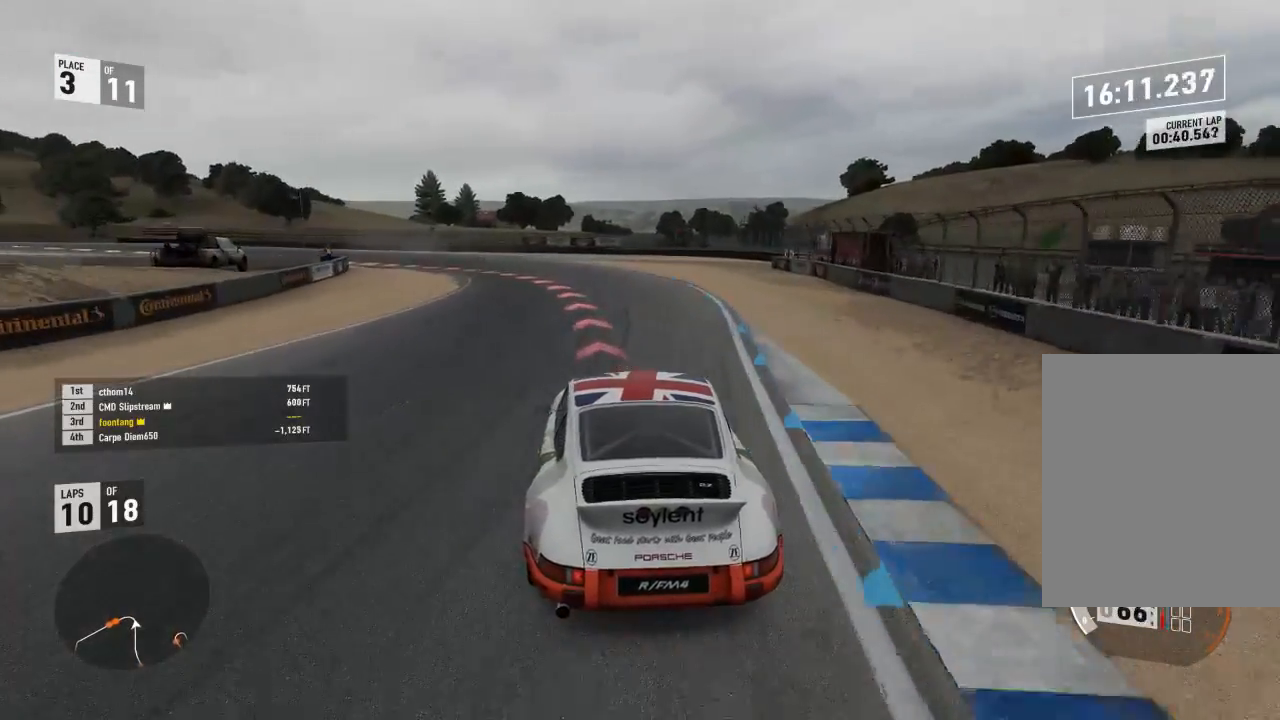
{"buttons": ["R2"], "right_stick": "center", "events": [[333, "R2", "down"]]}
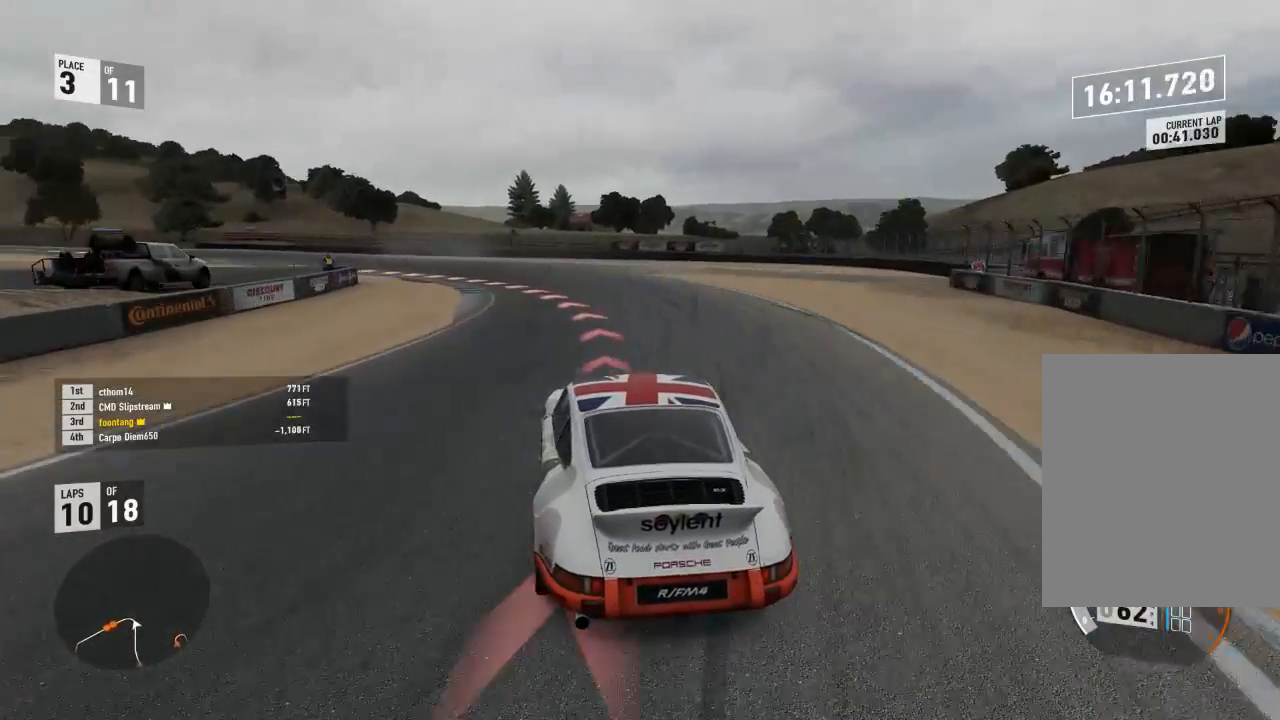
{"buttons": [], "right_stick": "center", "events": [[167, "R2", "up"]]}